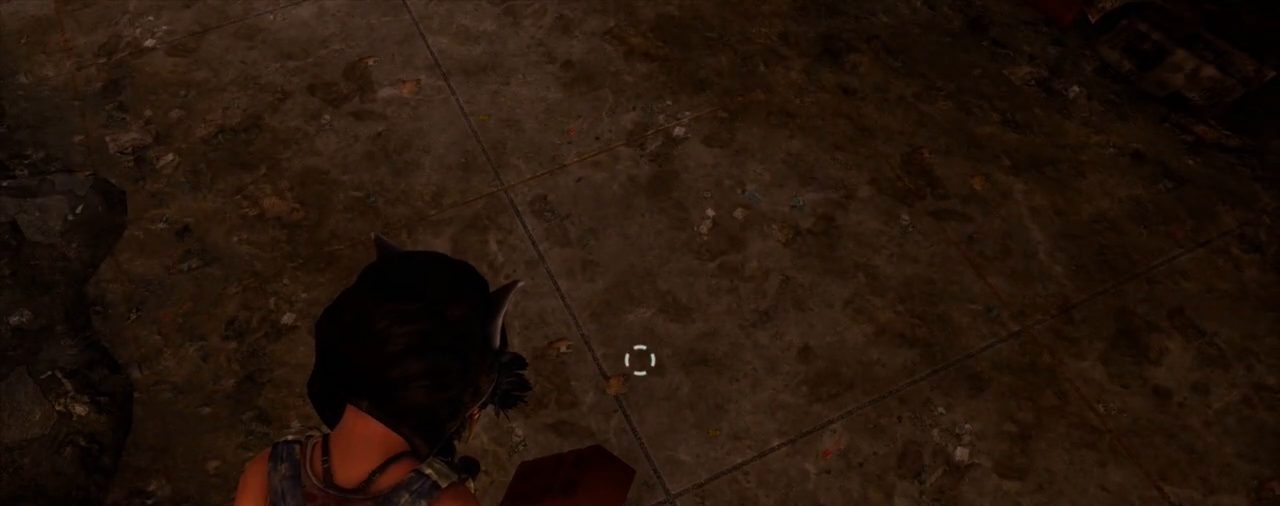
Gameplay with a controller (PlayStation layout); each line is a JSON object with the inputs held at the frame after it. "events" lists button and stick changes between this image and that frame as [ms after this image, input, new state], when the widget could be followed in between.
{"buttons": [], "left_stick": "up", "right_stick": "center", "events": [[150, "left_stick", "up"]]}
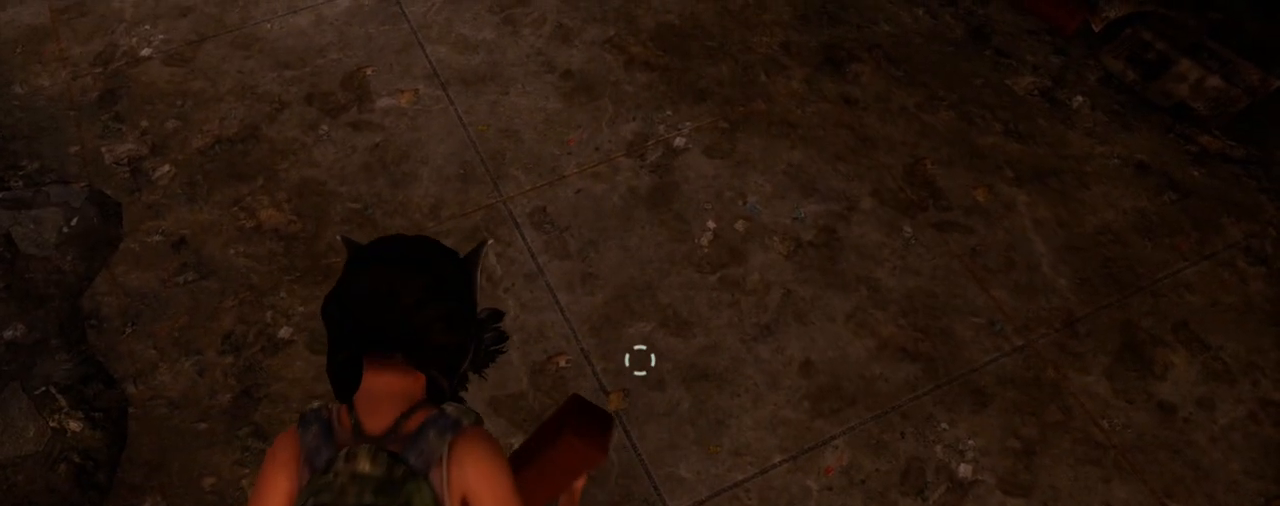
{"buttons": [], "left_stick": "up", "right_stick": "center", "events": []}
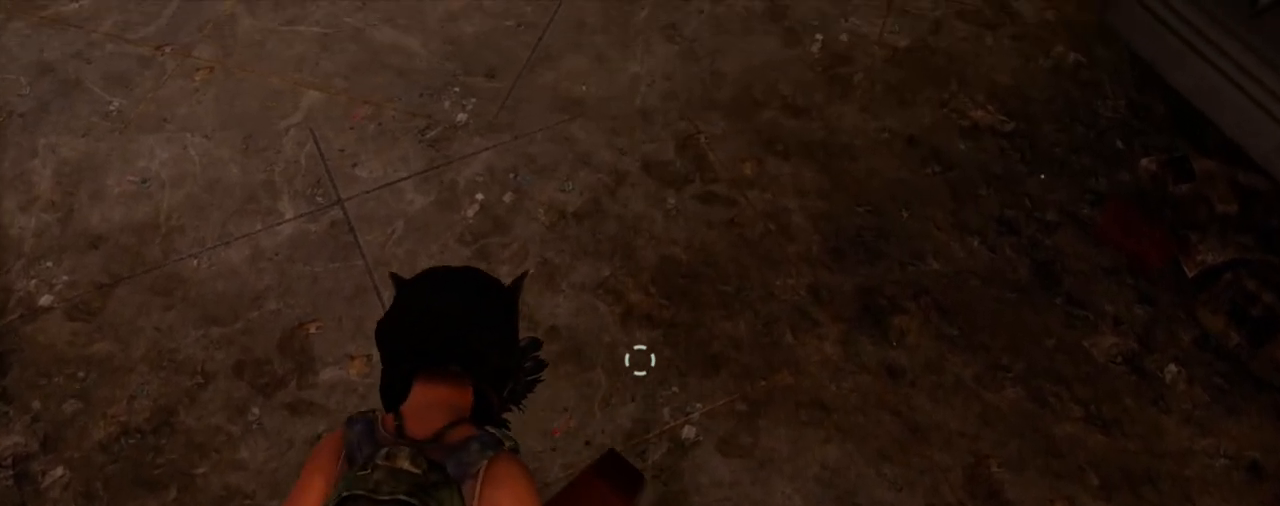
{"buttons": [], "left_stick": "up", "right_stick": "center", "events": []}
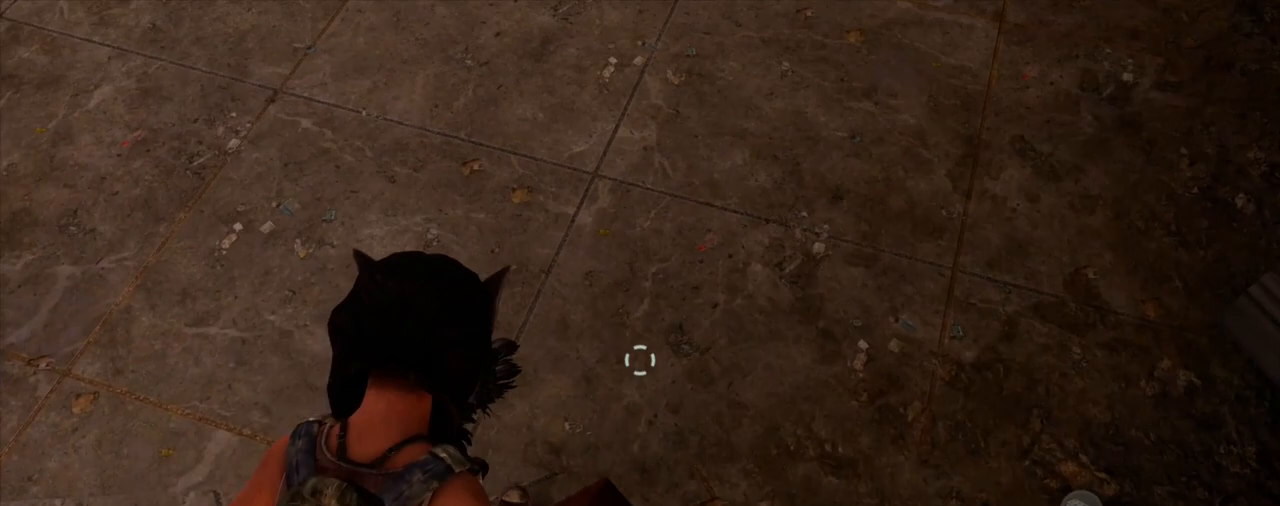
{"buttons": [], "left_stick": "up", "right_stick": "center", "events": []}
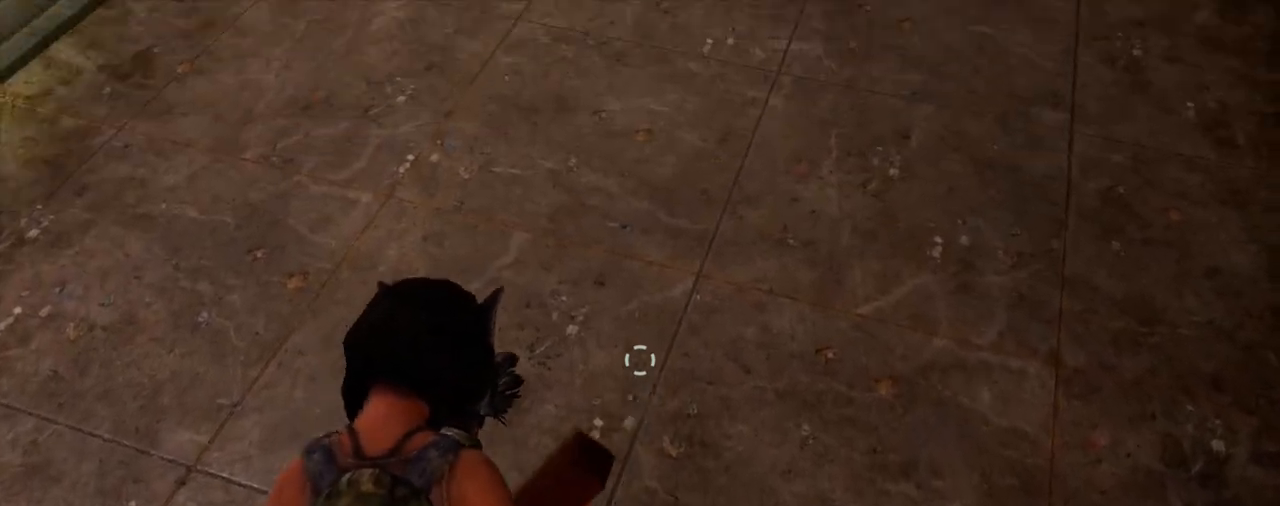
{"buttons": [], "left_stick": "up", "right_stick": "center", "events": []}
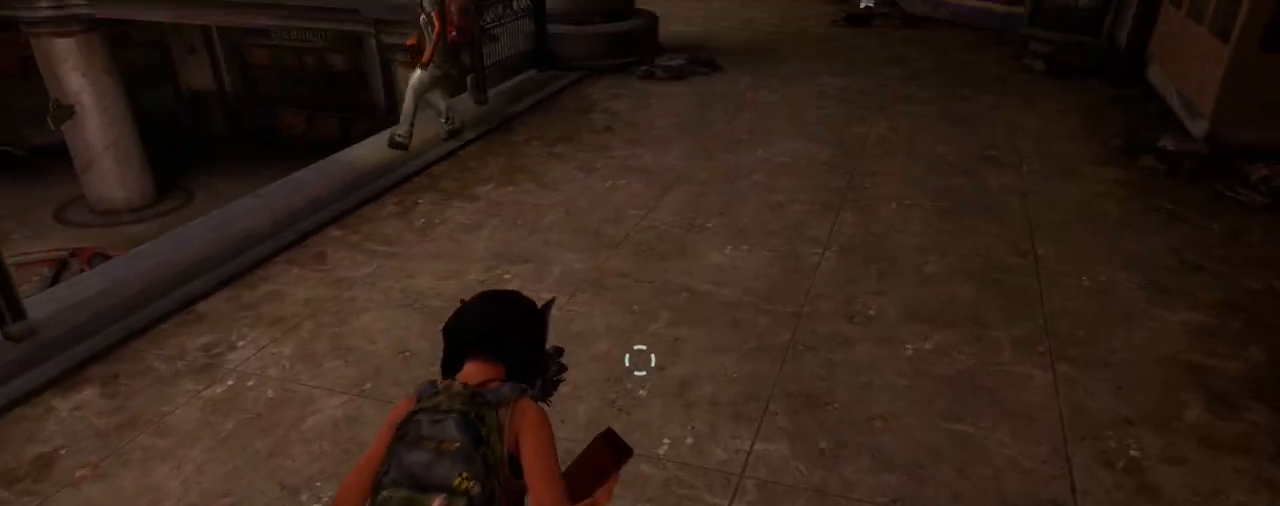
{"buttons": [], "left_stick": "center", "right_stick": "center", "events": [[433, "left_stick", "center"]]}
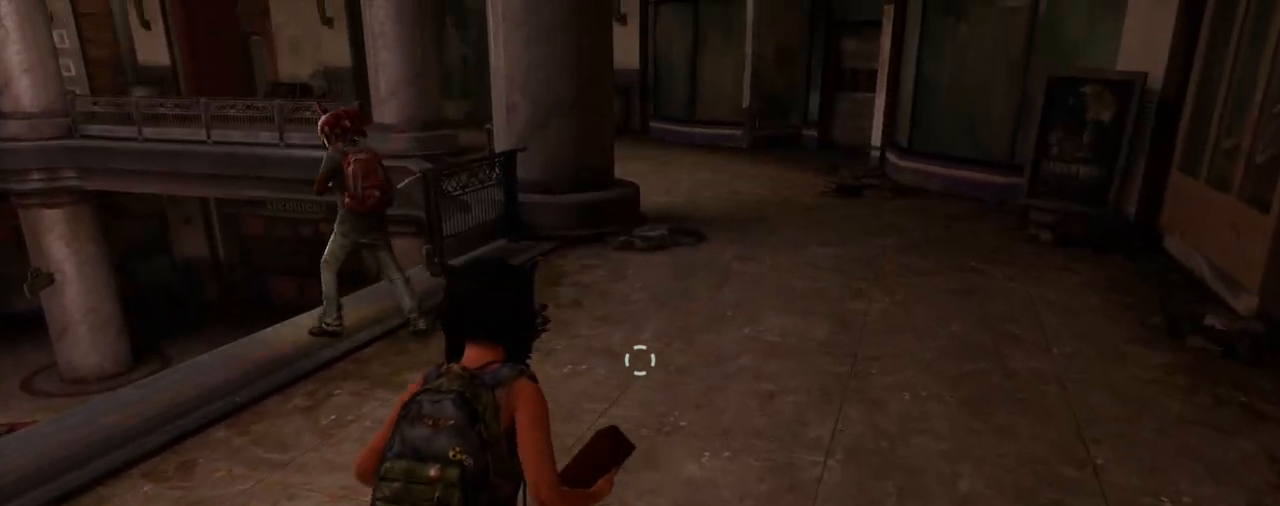
{"buttons": [], "left_stick": "down", "right_stick": "center", "events": [[367, "left_stick", "down"]]}
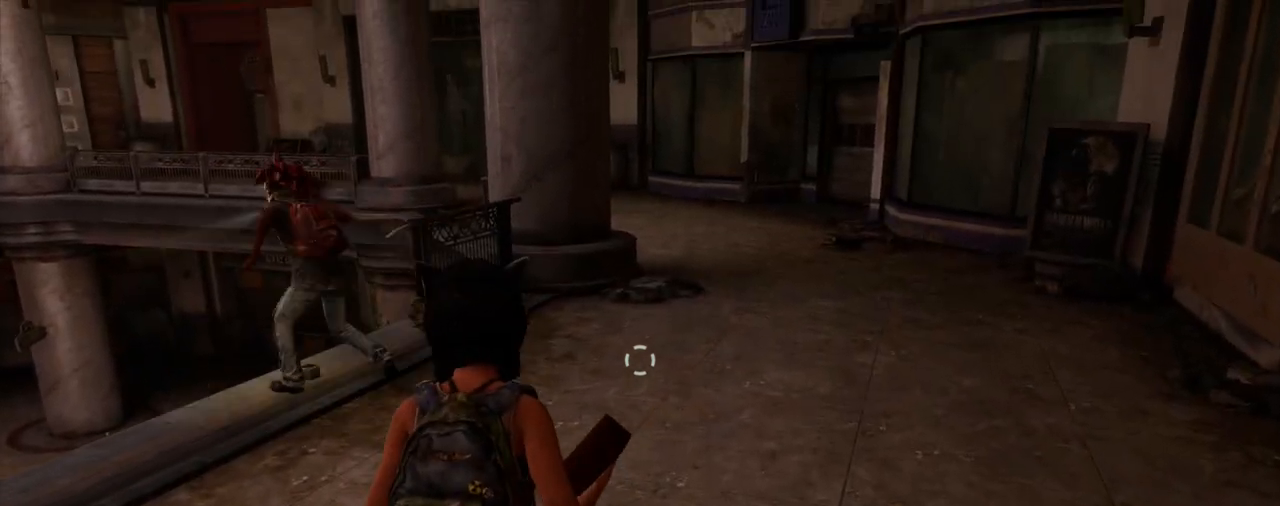
{"buttons": [], "left_stick": "down", "right_stick": "center", "events": []}
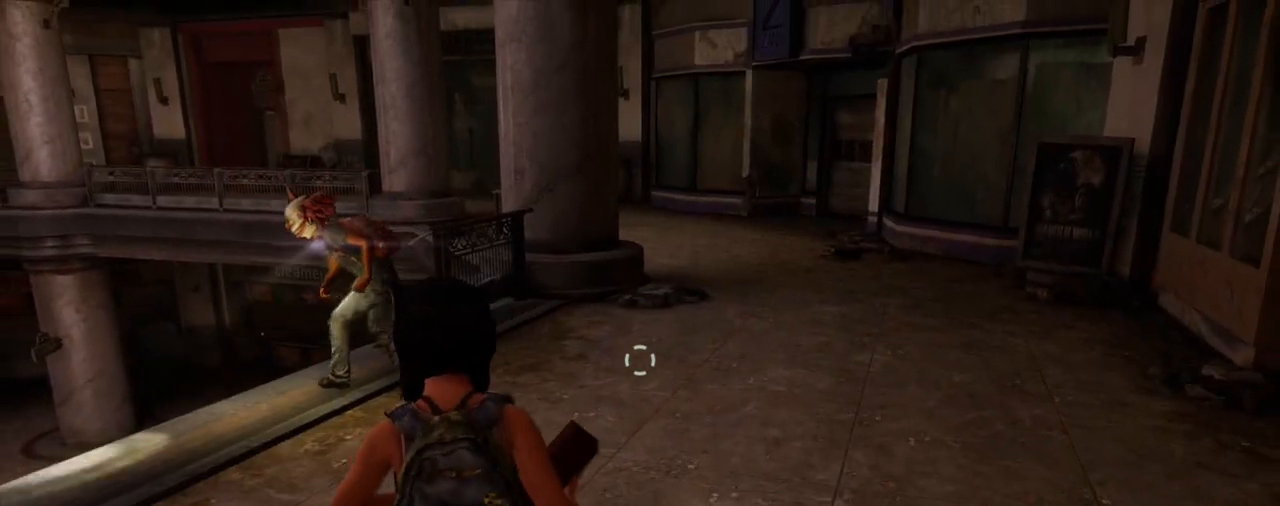
{"buttons": [], "left_stick": "down", "right_stick": "center", "events": []}
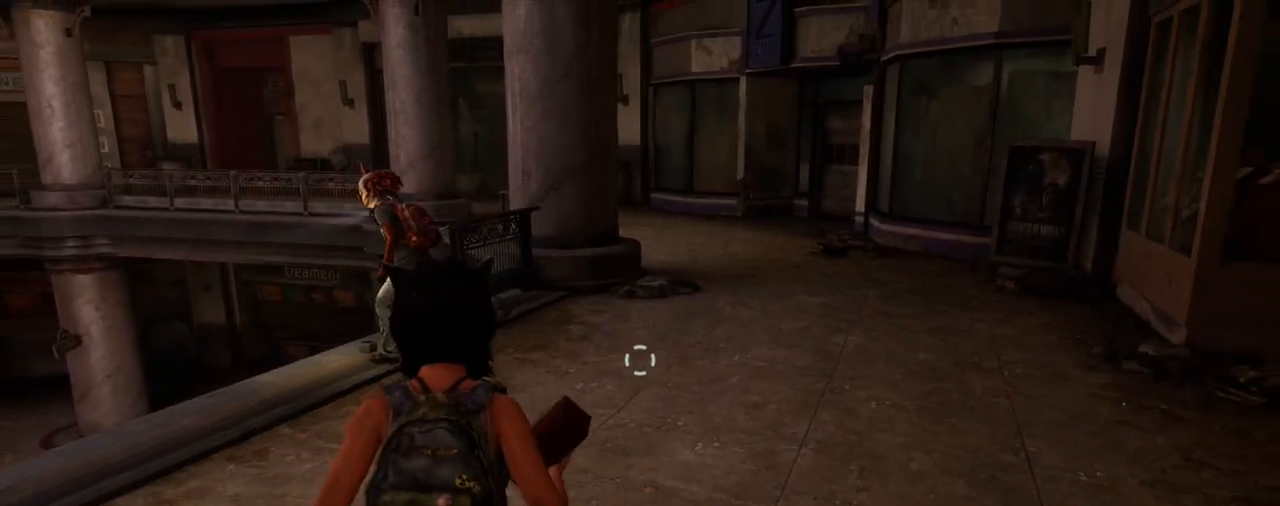
{"buttons": [], "left_stick": "down", "right_stick": "center", "events": []}
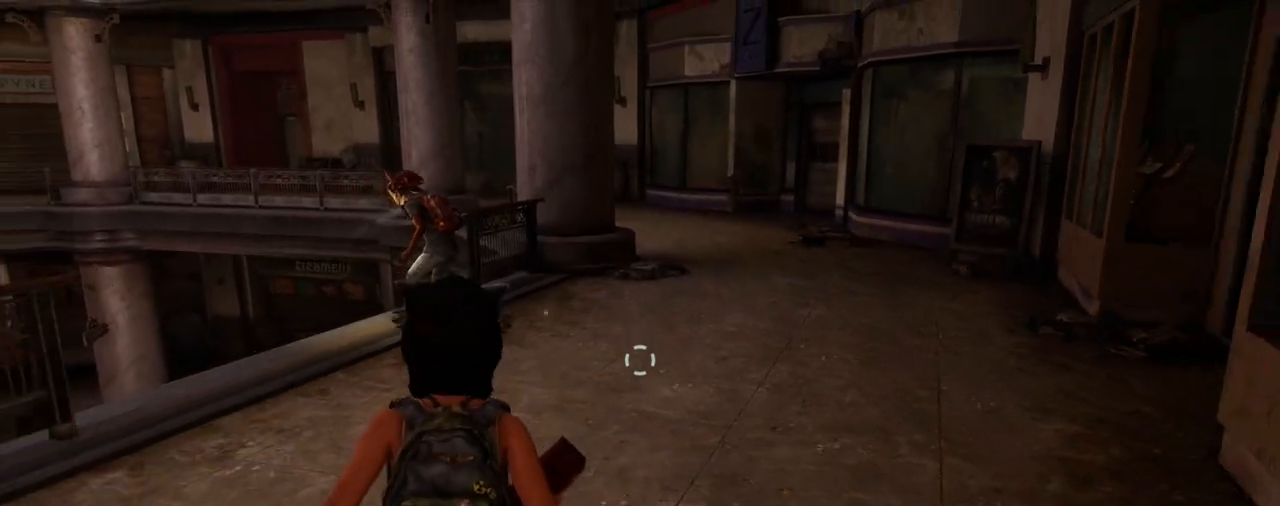
{"buttons": [], "left_stick": "down", "right_stick": "center", "events": []}
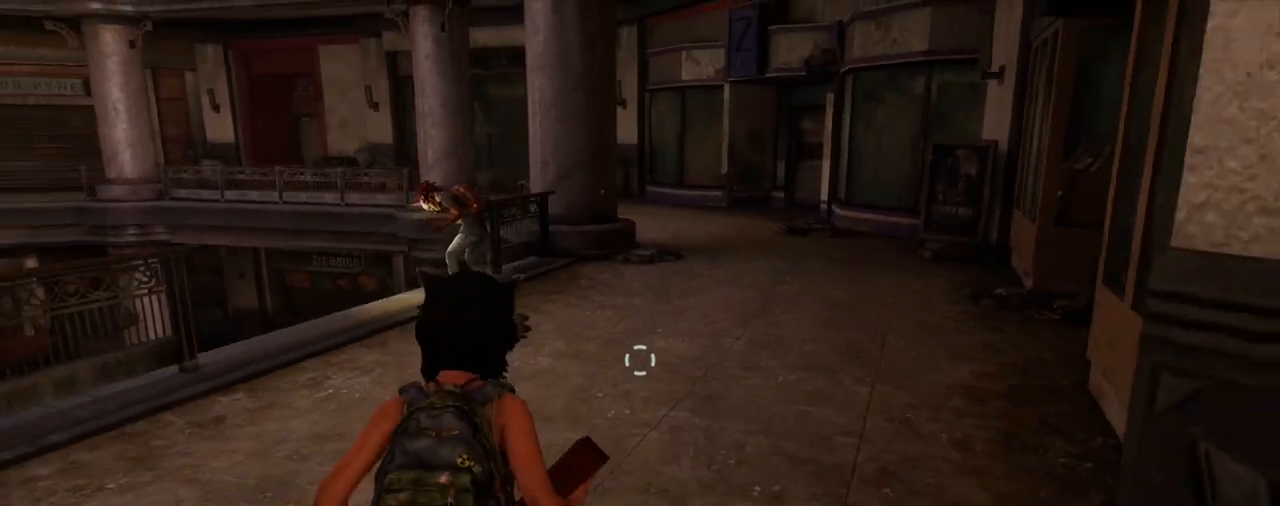
{"buttons": [], "left_stick": "center", "right_stick": "center", "events": [[250, "left_stick", "center"]]}
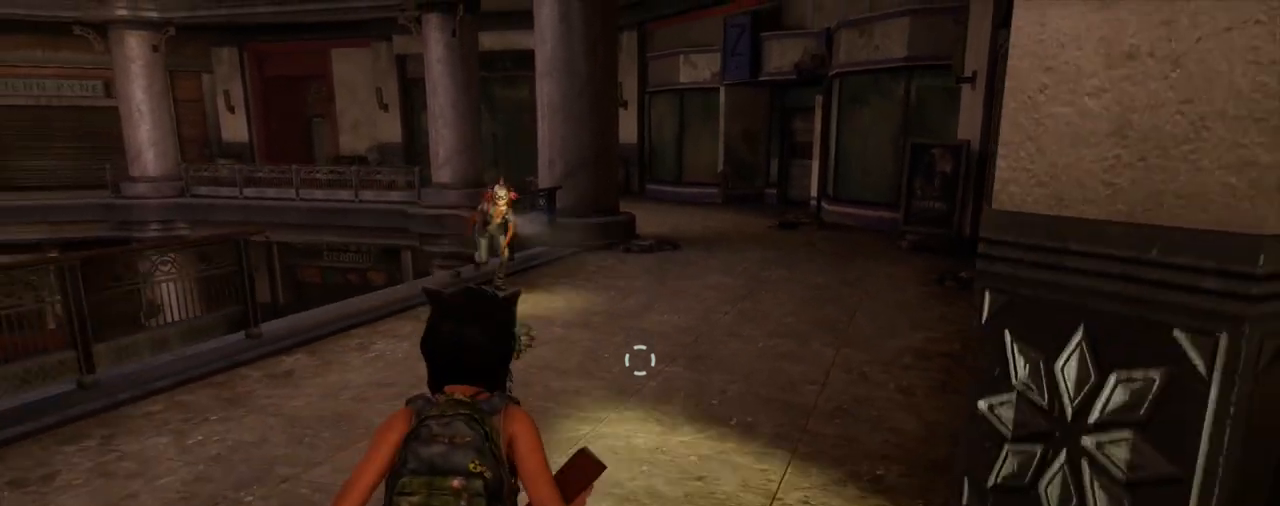
{"buttons": [], "left_stick": "center", "right_stick": "up", "events": [[367, "right_stick", "up"]]}
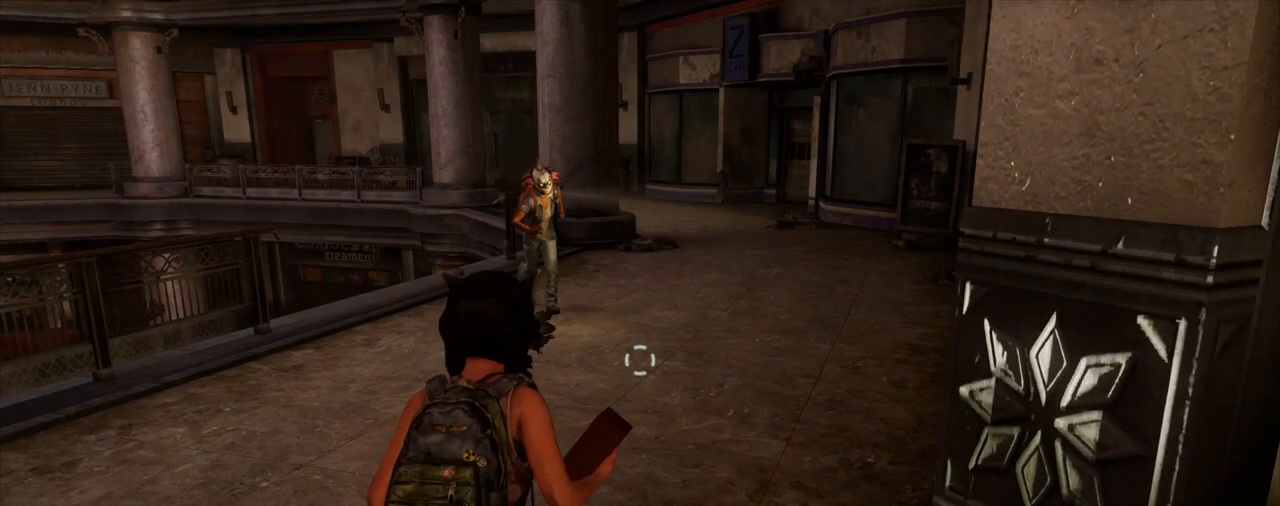
{"buttons": [], "left_stick": "center", "right_stick": "up", "events": []}
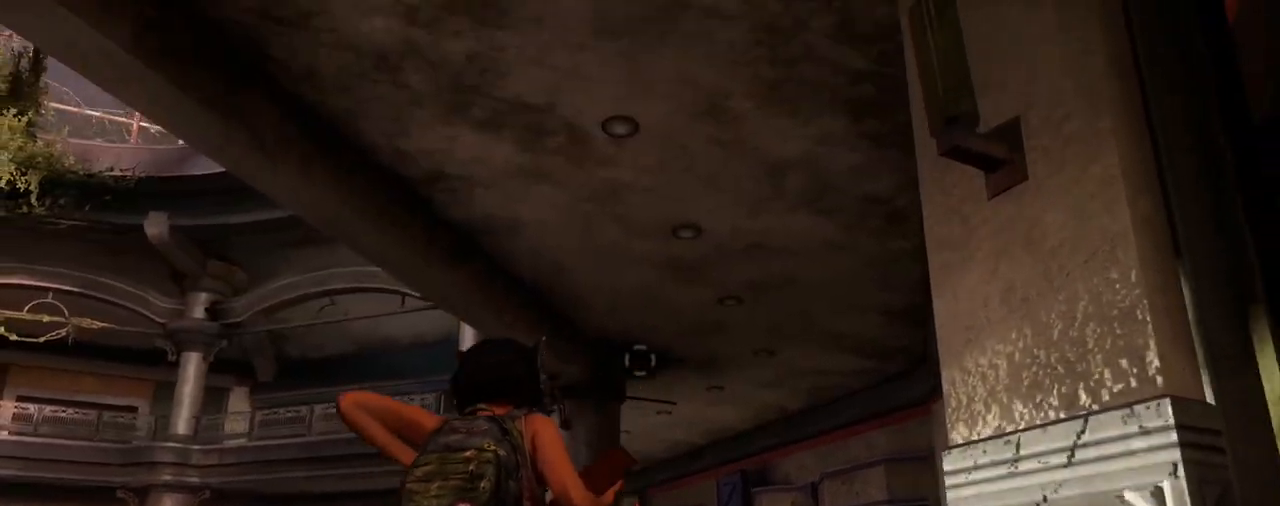
{"buttons": [], "left_stick": "center", "right_stick": "up", "events": []}
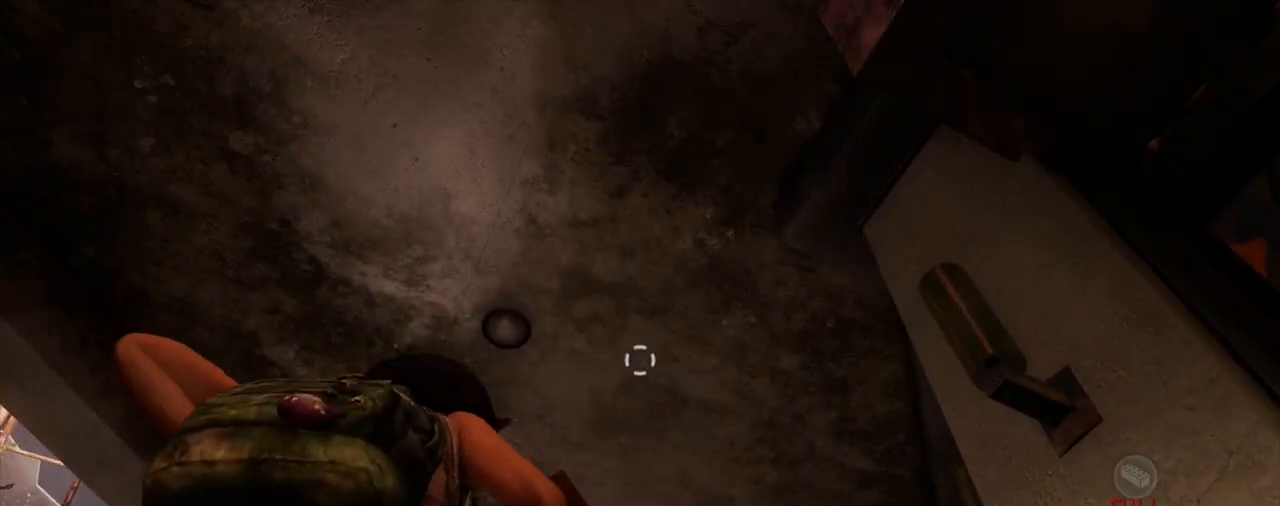
{"buttons": [], "left_stick": "center", "right_stick": "center", "events": [[100, "right_stick", "center"]]}
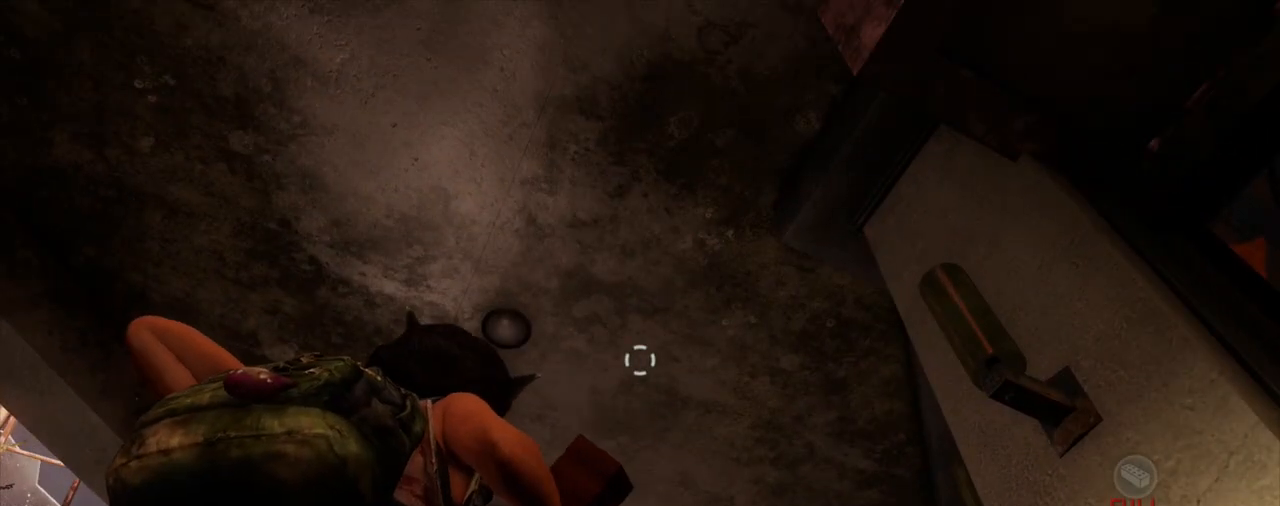
{"buttons": [], "left_stick": "center", "right_stick": "center", "events": []}
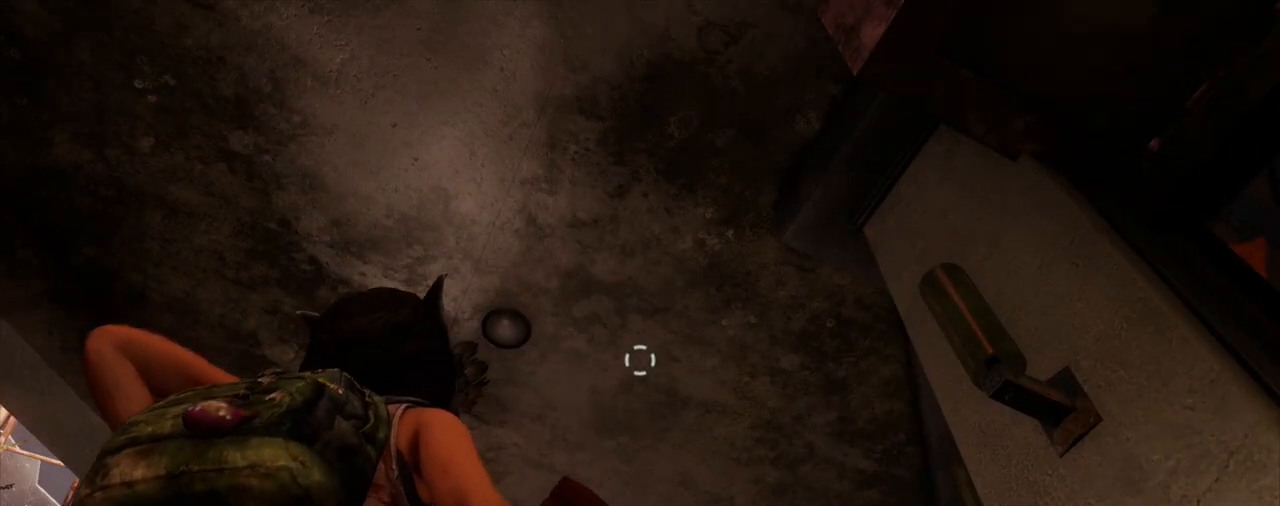
{"buttons": [], "left_stick": "up-left", "right_stick": "center", "events": [[300, "left_stick", "up-left"]]}
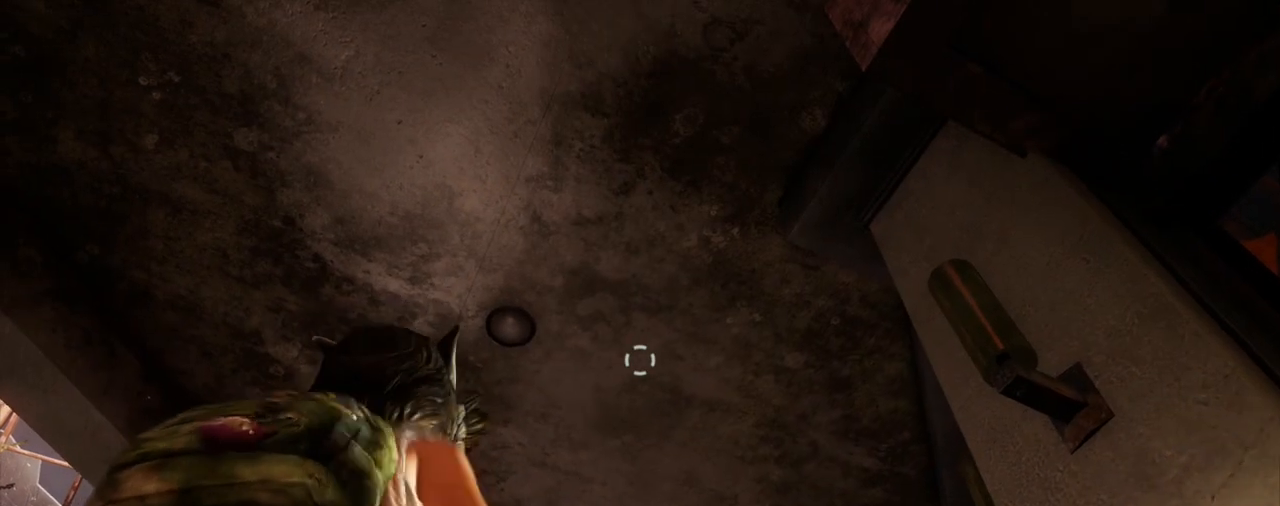
{"buttons": [], "left_stick": "left", "right_stick": "center", "events": [[450, "left_stick", "left"]]}
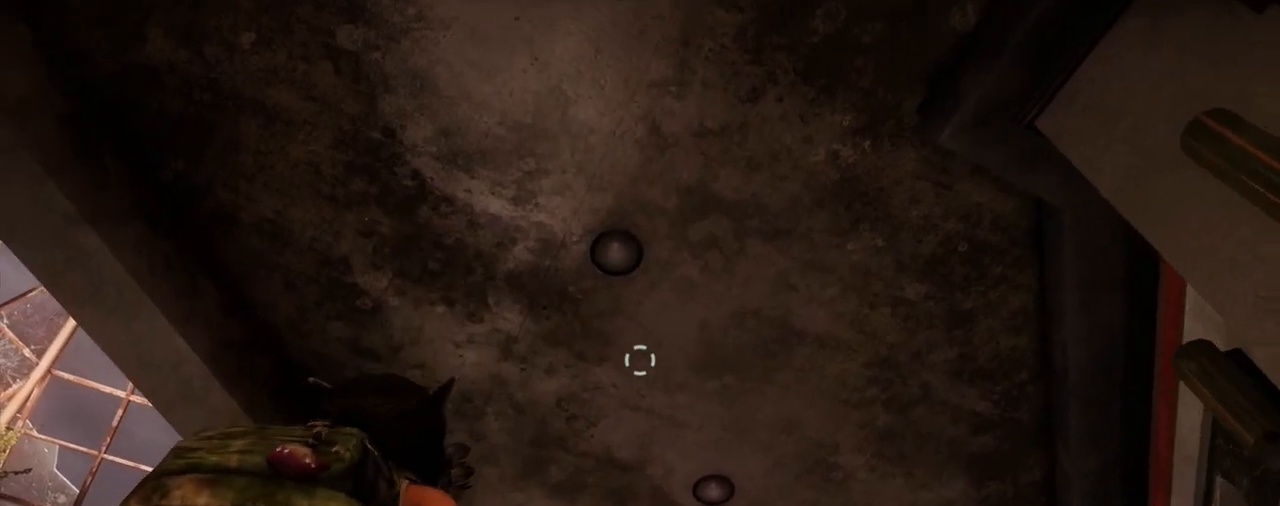
{"buttons": [], "left_stick": "right", "right_stick": "center", "events": [[67, "left_stick", "down-left"], [267, "left_stick", "down-right"], [483, "left_stick", "right"]]}
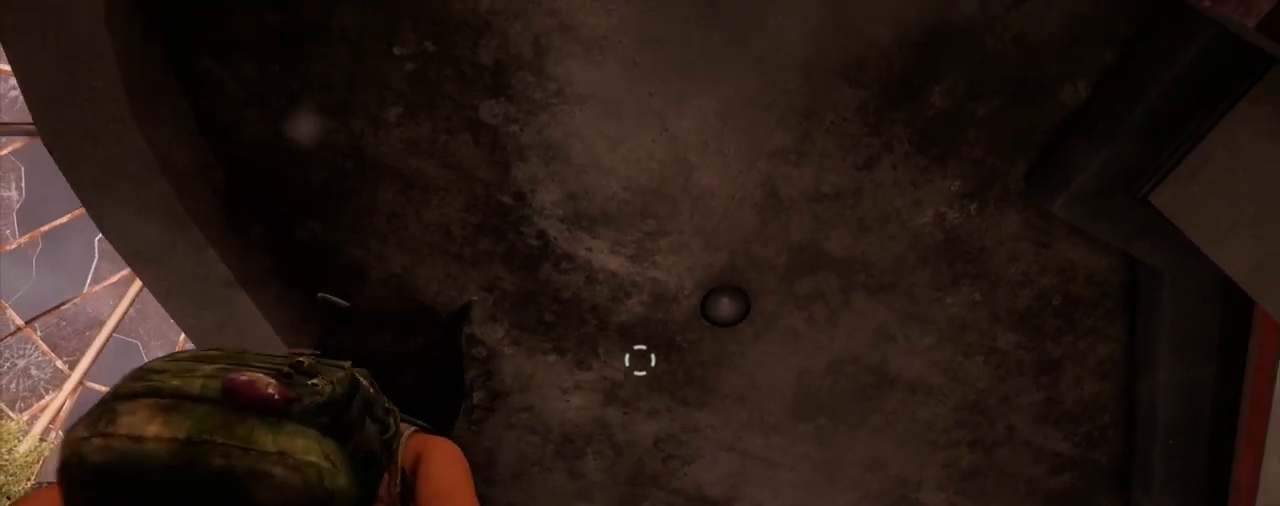
{"buttons": [], "left_stick": "up", "right_stick": "center", "events": [[250, "left_stick", "up-right"], [467, "left_stick", "up"]]}
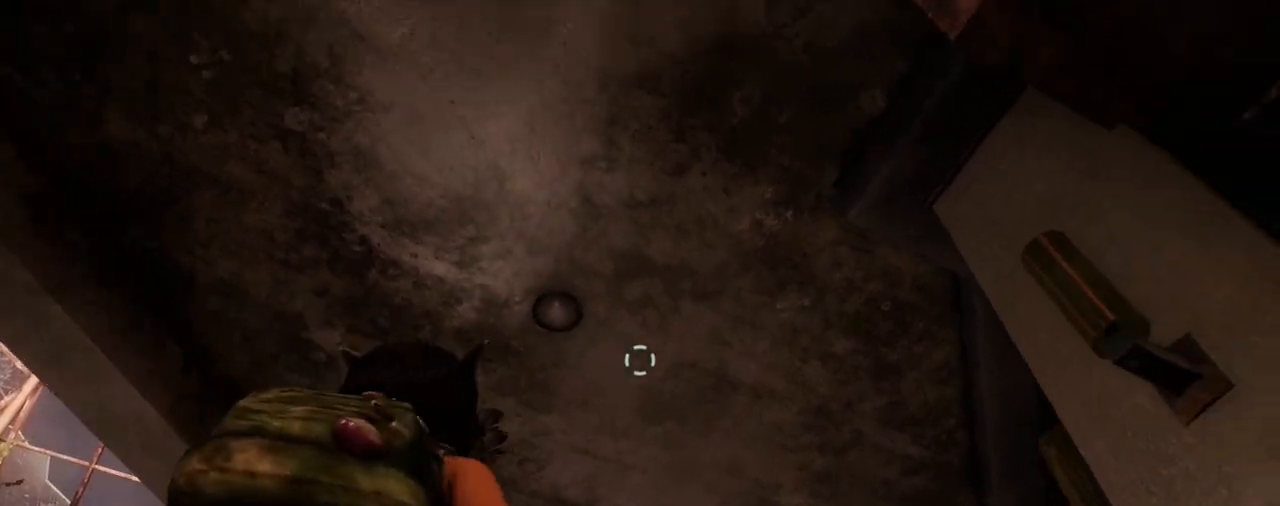
{"buttons": [], "left_stick": "up-left", "right_stick": "center", "events": [[267, "left_stick", "up-left"]]}
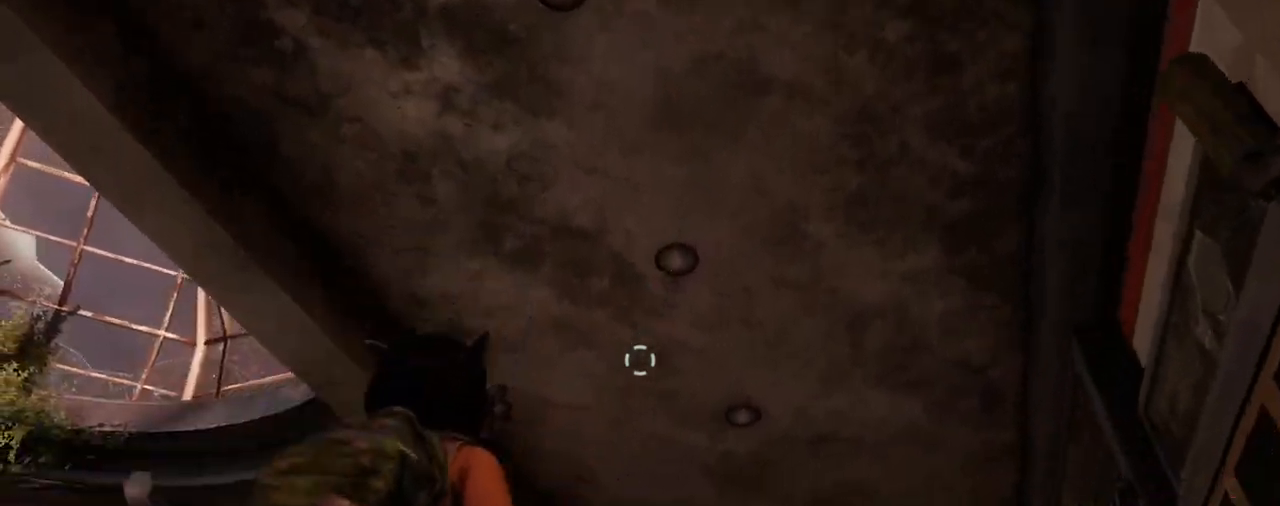
{"buttons": [], "left_stick": "down-right", "right_stick": "center", "events": [[50, "left_stick", "down-left"], [383, "left_stick", "down-right"]]}
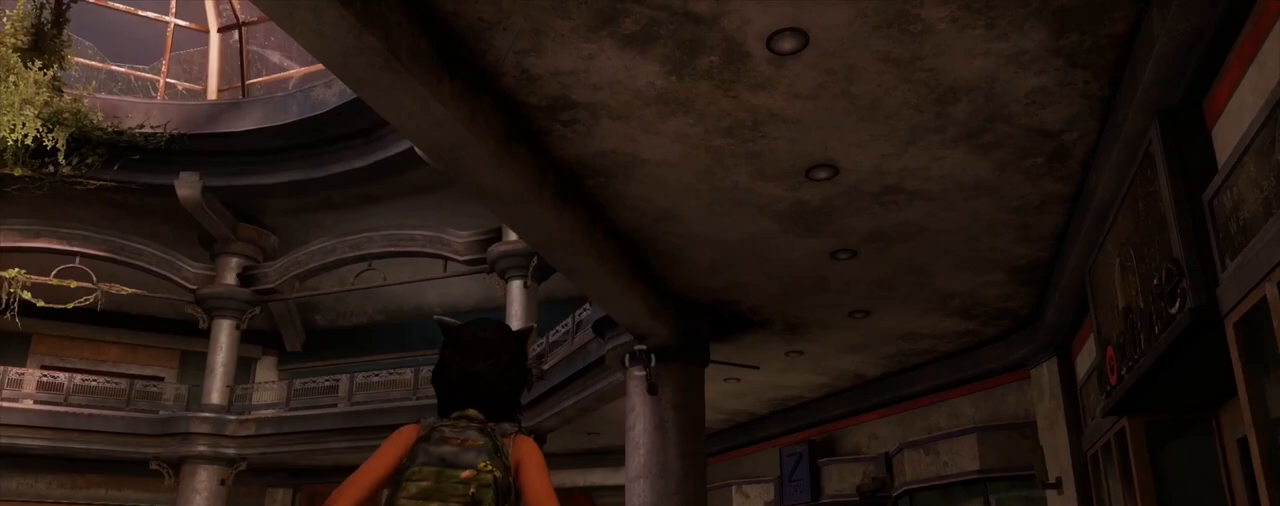
{"buttons": [], "left_stick": "up", "right_stick": "center", "events": [[17, "left_stick", "right"], [117, "left_stick", "up-right"], [467, "left_stick", "up"]]}
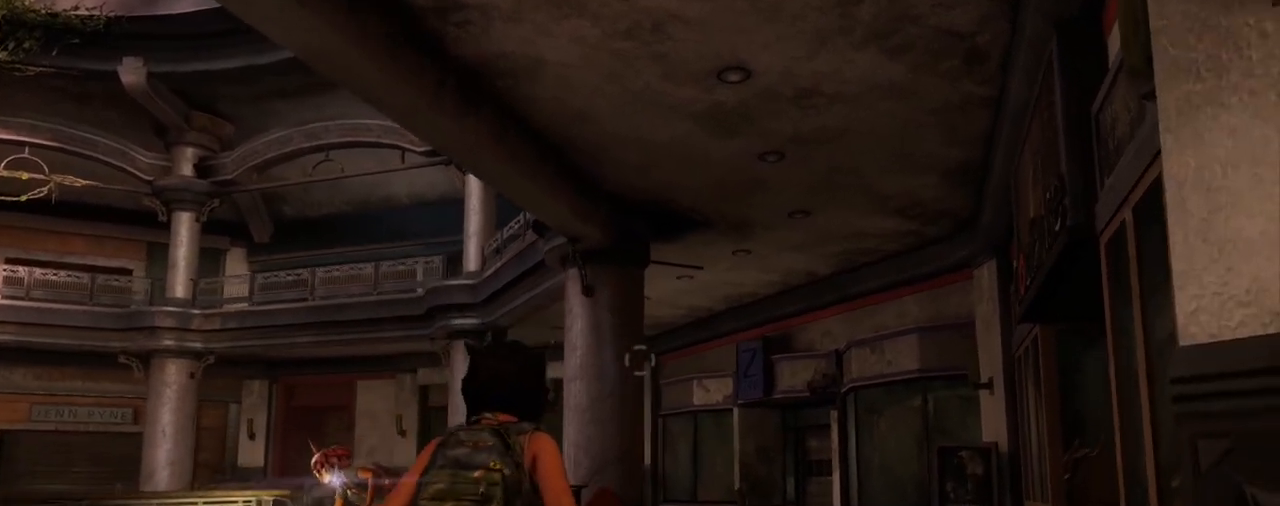
{"buttons": [], "left_stick": "up-left", "right_stick": "center", "events": [[367, "left_stick", "up-left"]]}
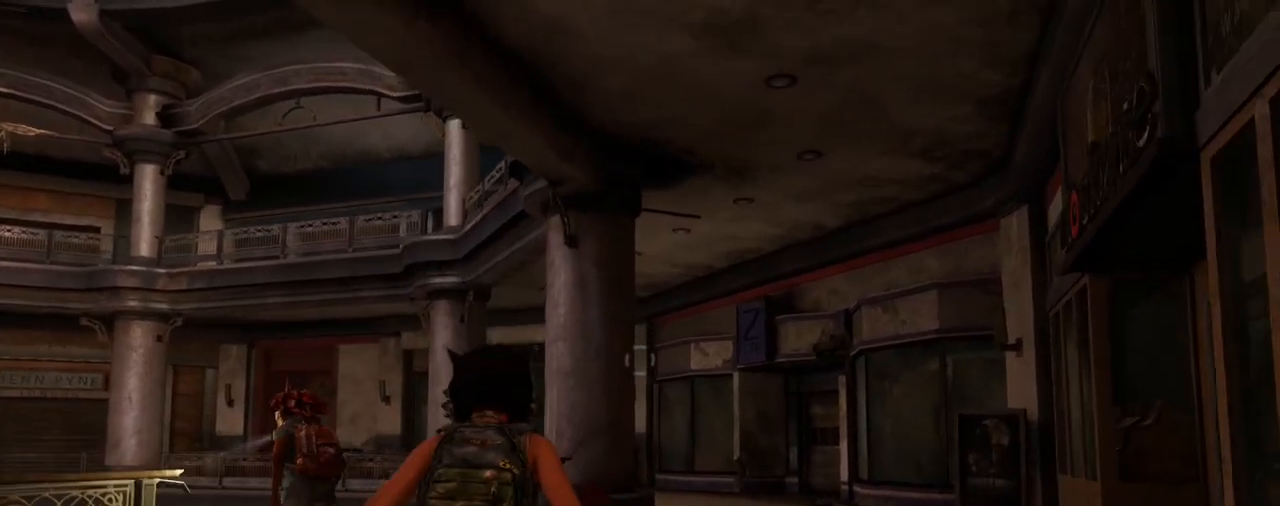
{"buttons": [], "left_stick": "down", "right_stick": "center", "events": [[133, "left_stick", "down-left"], [333, "left_stick", "down"]]}
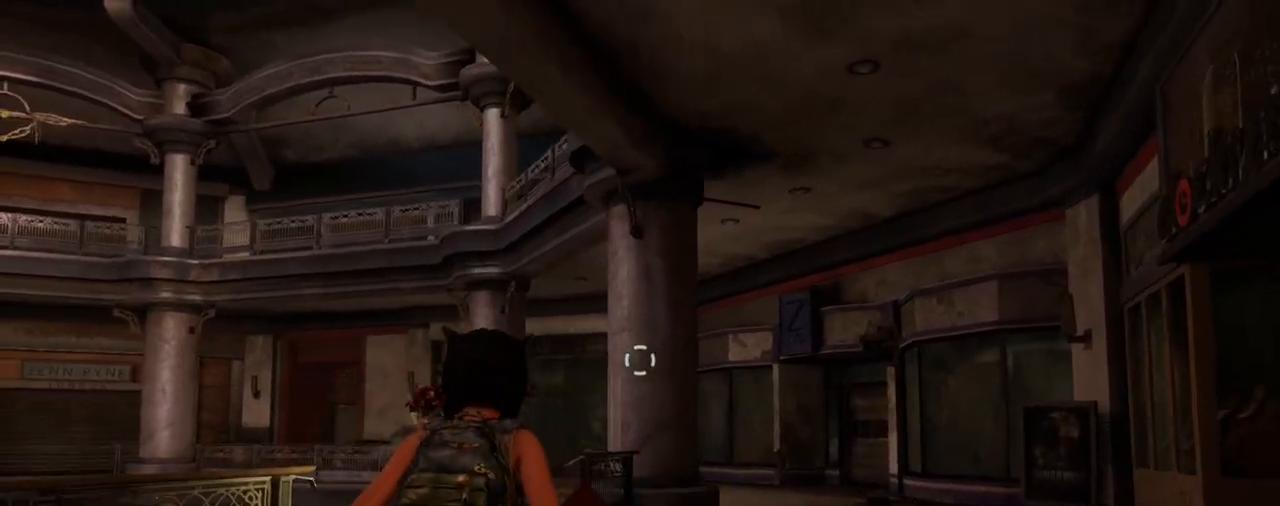
{"buttons": [], "left_stick": "up", "right_stick": "center", "events": [[150, "left_stick", "down-right"], [333, "left_stick", "up-right"], [500, "left_stick", "up"]]}
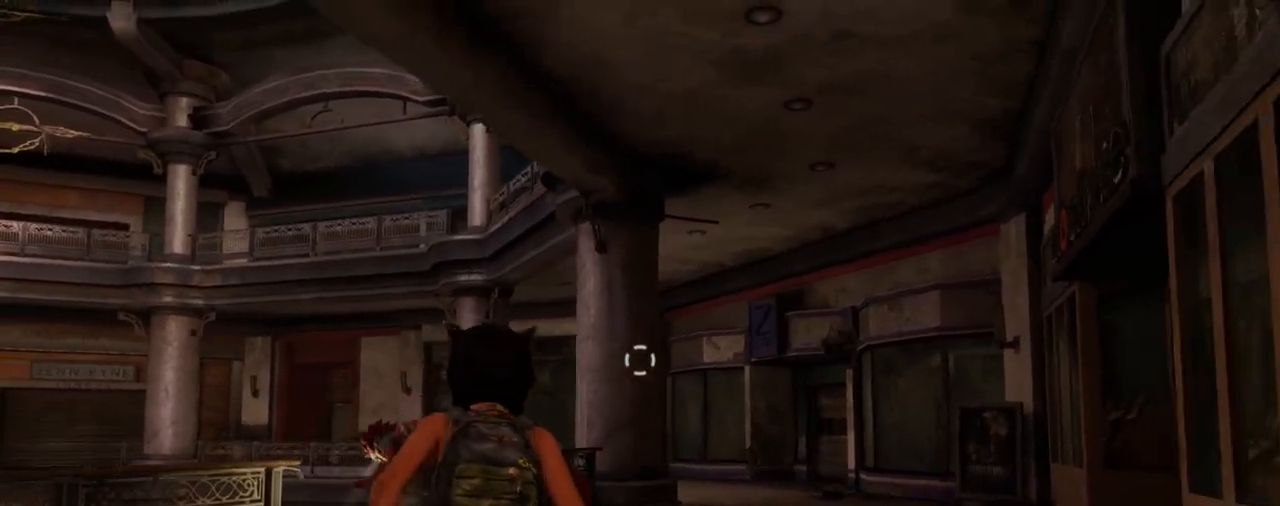
{"buttons": [], "left_stick": "up-left", "right_stick": "center", "events": [[317, "left_stick", "up-left"]]}
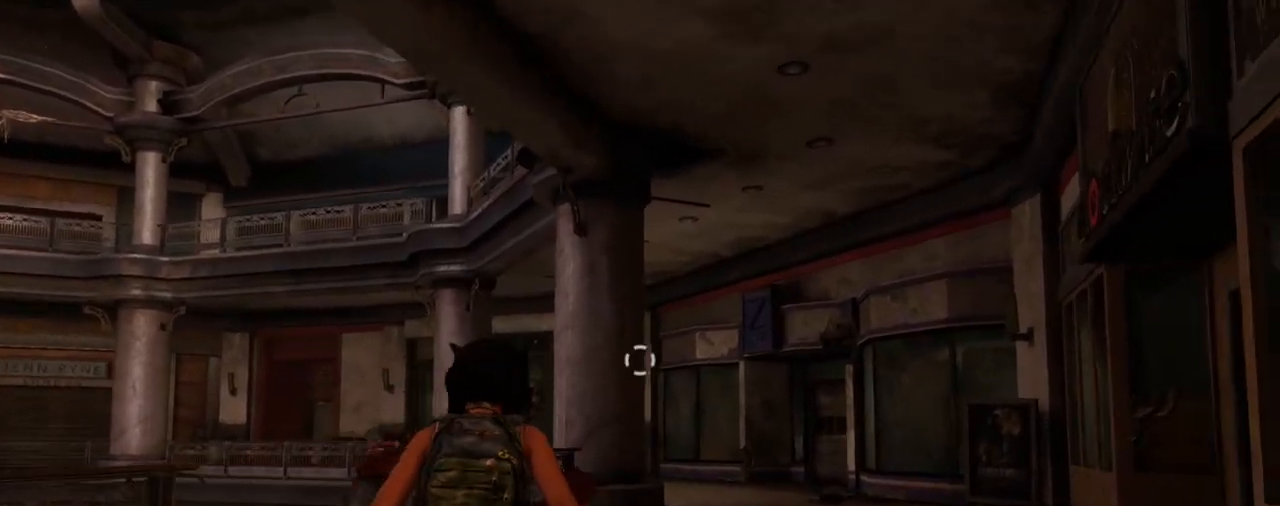
{"buttons": [], "left_stick": "down-right", "right_stick": "center", "events": [[117, "left_stick", "down-left"], [250, "left_stick", "down"], [433, "left_stick", "down-right"]]}